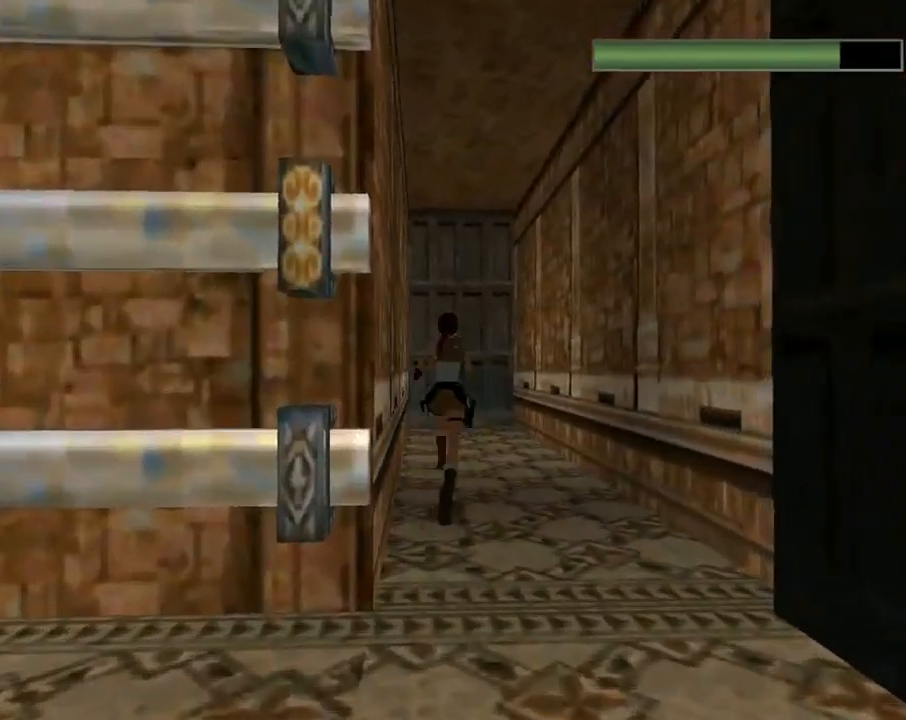
Gameplay with a controller (PlayStation layout); each line is a JSON object with the inputs held at the frame after it. "events" lists button and stick changes between this image and that frame as [ms after this image, input, new state], when the widget could be followed in between. Not read: right_stick.
{"buttons": [], "left_stick": "center", "events": []}
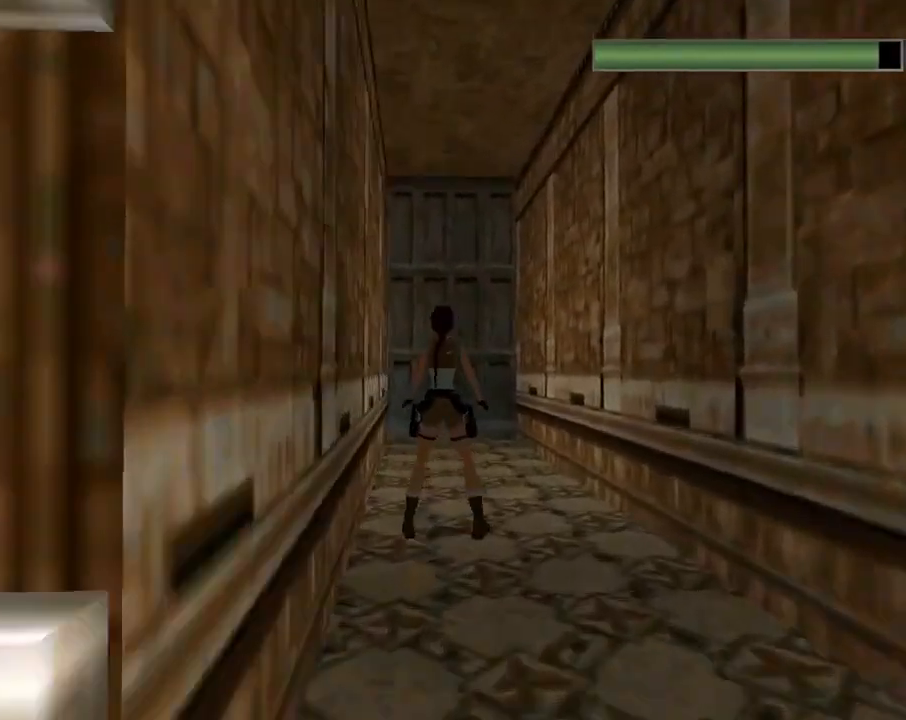
{"buttons": [], "left_stick": "center", "events": []}
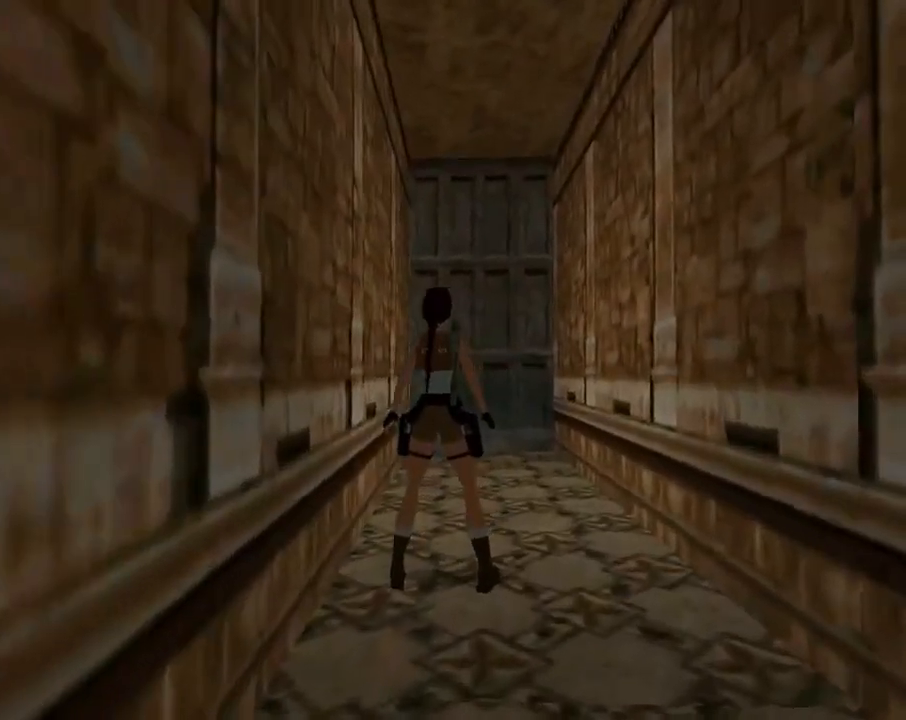
{"buttons": ["L3"], "left_stick": "center", "events": [[433, "L3", "down"]]}
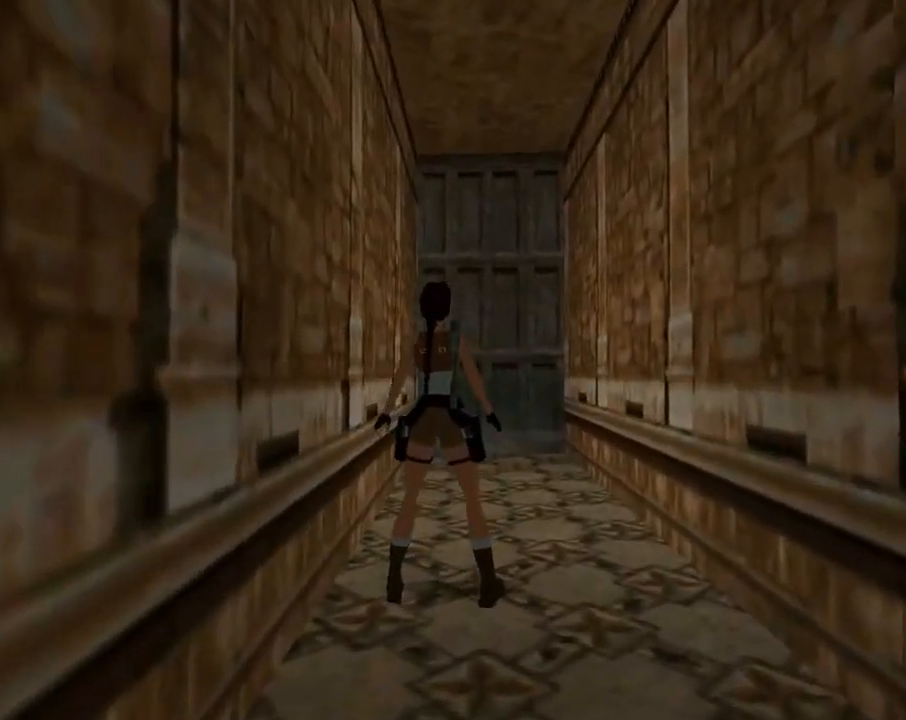
{"buttons": [], "left_stick": "center", "events": [[33, "L3", "up"]]}
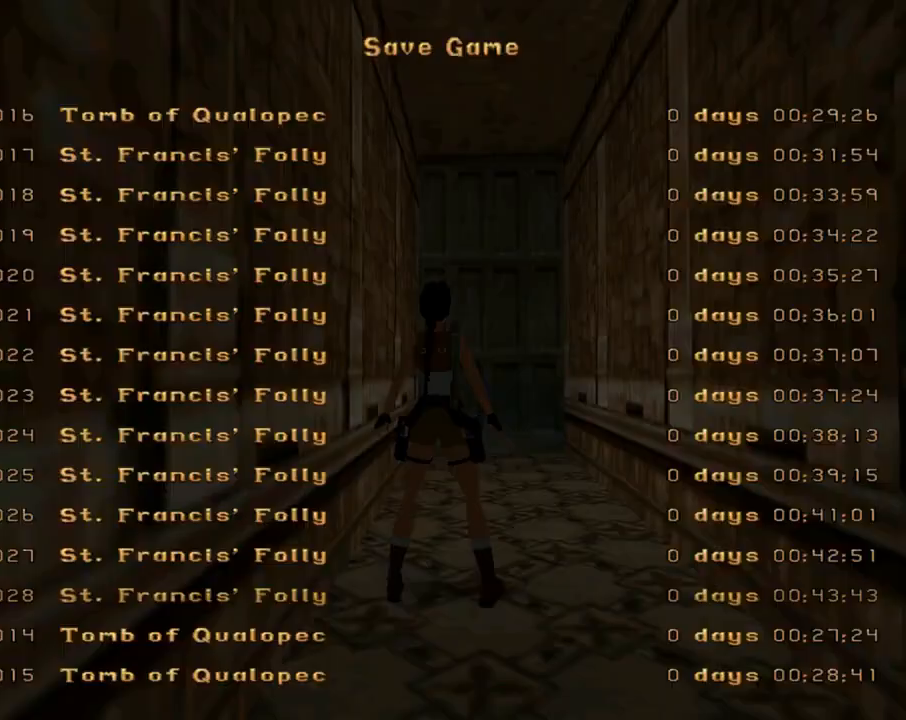
{"buttons": [], "left_stick": "center", "events": [[300, "DPAD_DOWN", "down"], [400, "DPAD_DOWN", "up"]]}
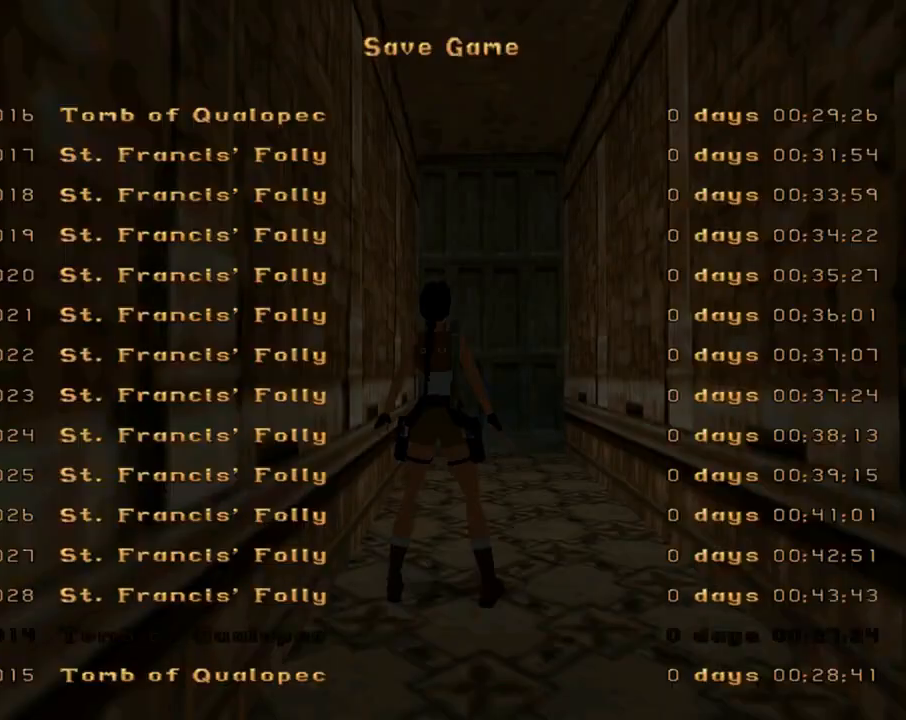
{"buttons": ["DPAD_UP", "DPAD_LEFT"], "left_stick": "center", "events": [[33, "CROSS", "down"], [167, "CROSS", "up"], [300, "DPAD_UP", "down"], [400, "DPAD_LEFT", "down"]]}
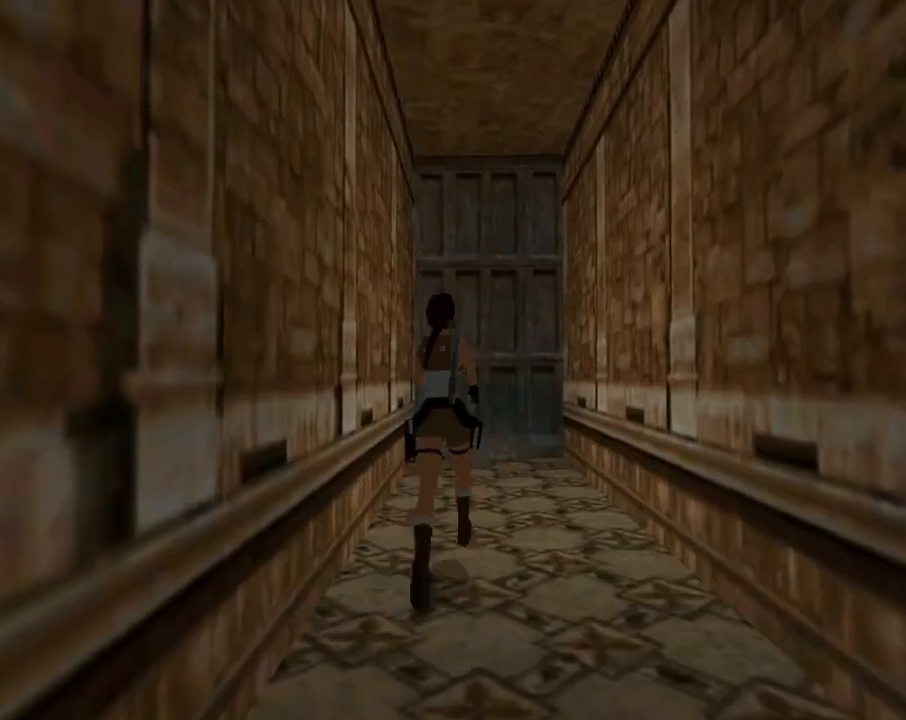
{"buttons": ["DPAD_UP"], "left_stick": "center", "events": [[200, "DPAD_LEFT", "up"]]}
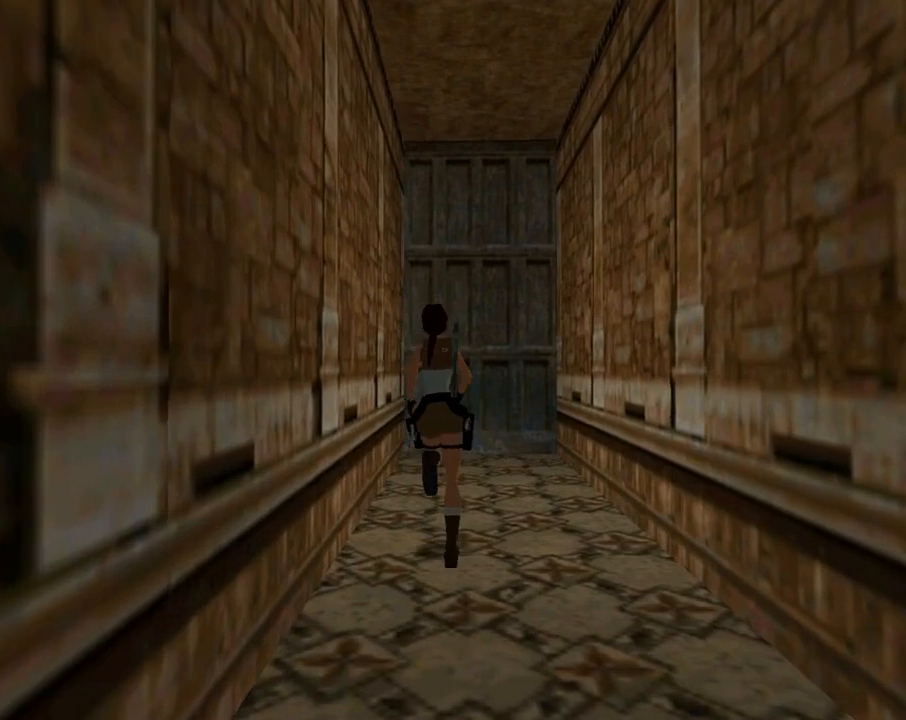
{"buttons": [], "left_stick": "center", "events": [[33, "DPAD_UP", "up"]]}
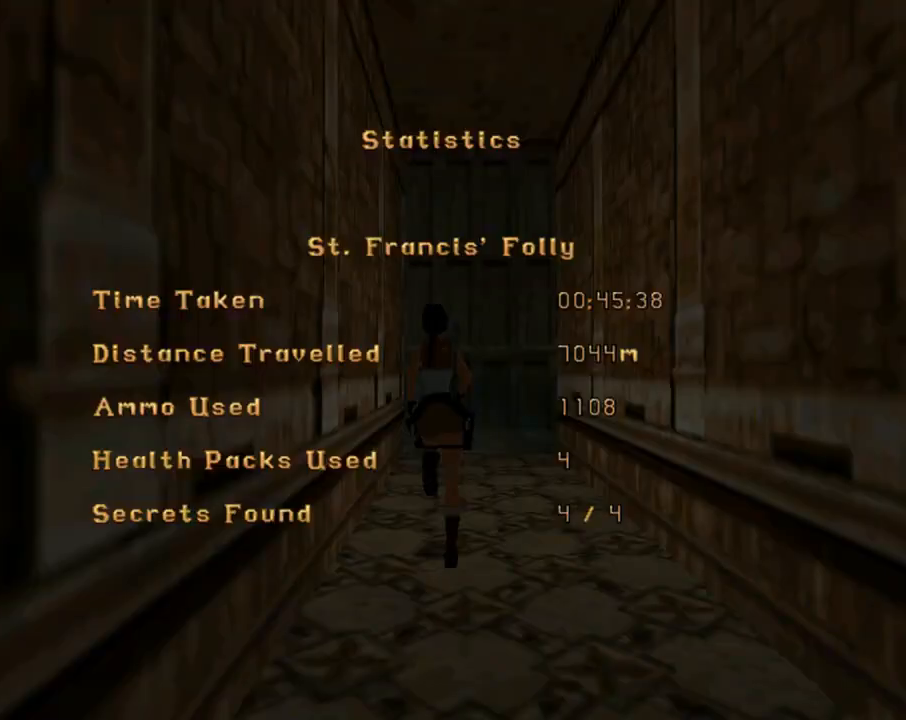
{"buttons": [], "left_stick": "center", "events": []}
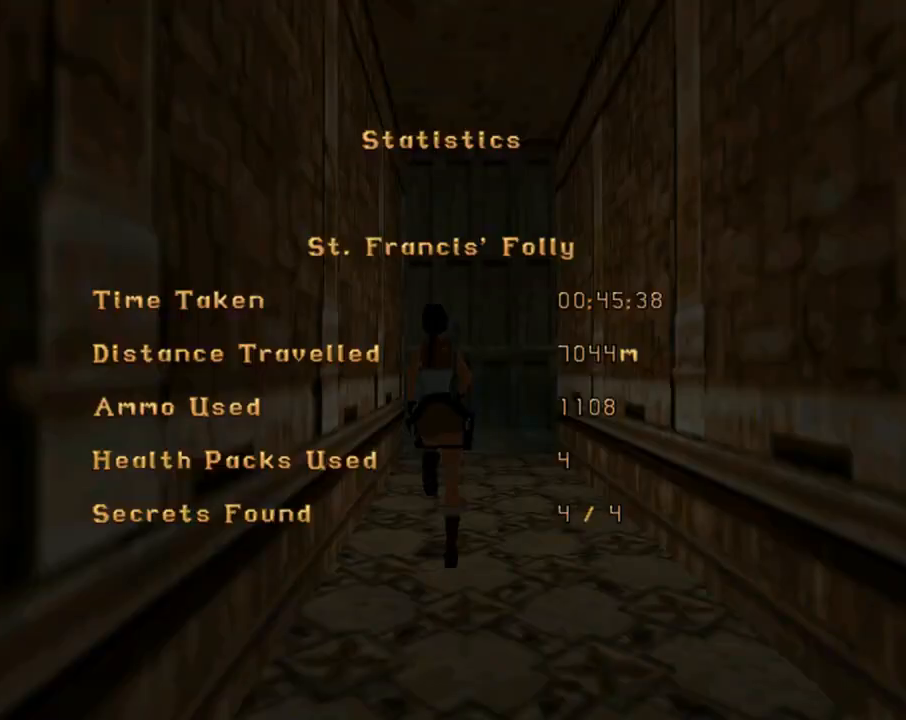
{"buttons": ["CROSS"], "left_stick": "center", "events": [[500, "CROSS", "down"]]}
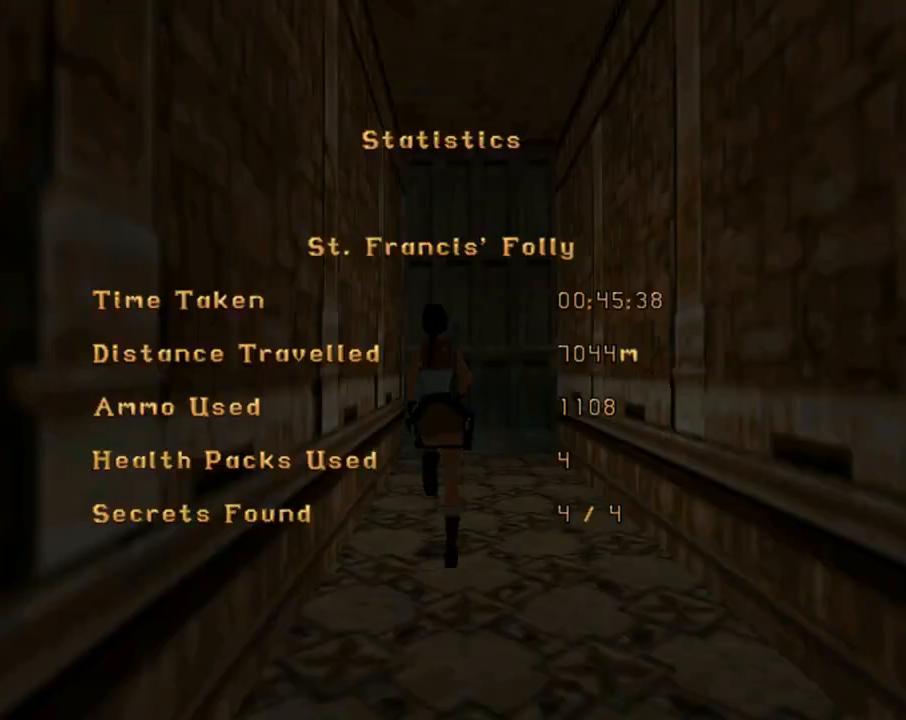
{"buttons": [], "left_stick": "center", "events": [[100, "CROSS", "up"]]}
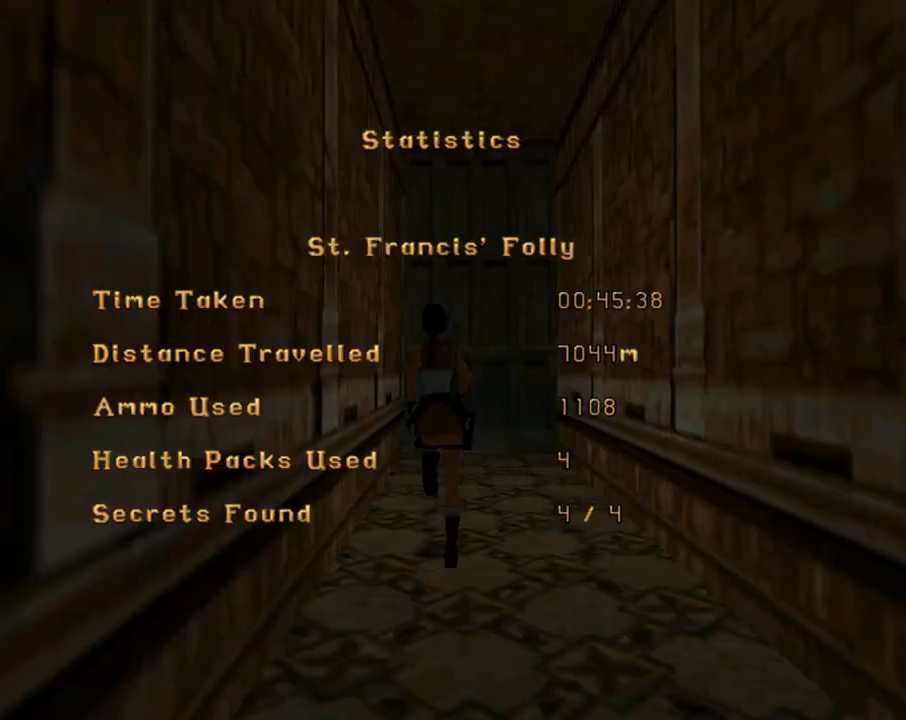
{"buttons": [], "left_stick": "center", "events": []}
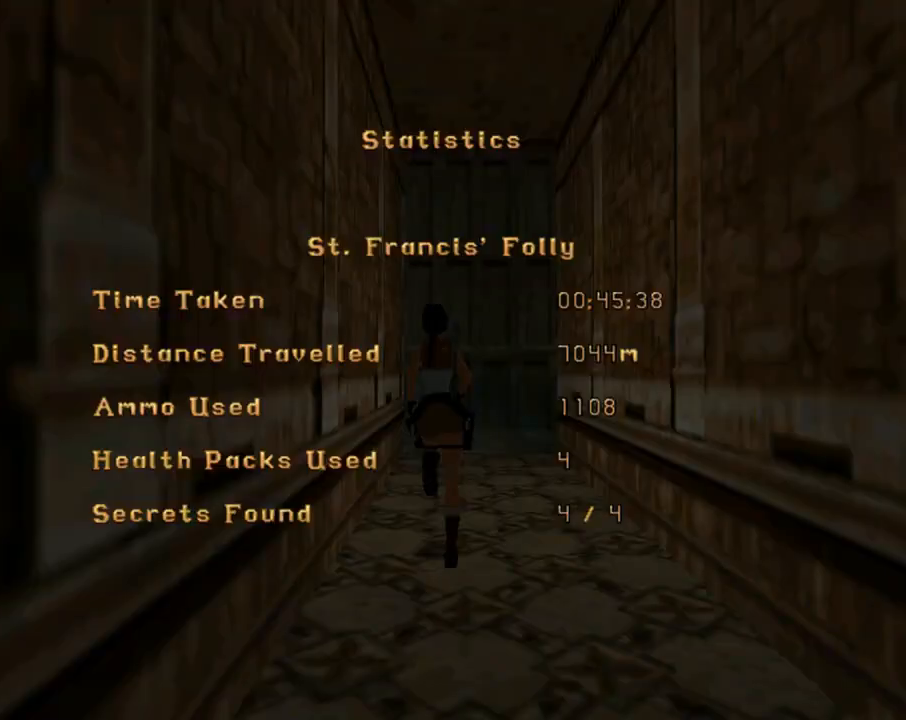
{"buttons": [], "left_stick": "center", "events": []}
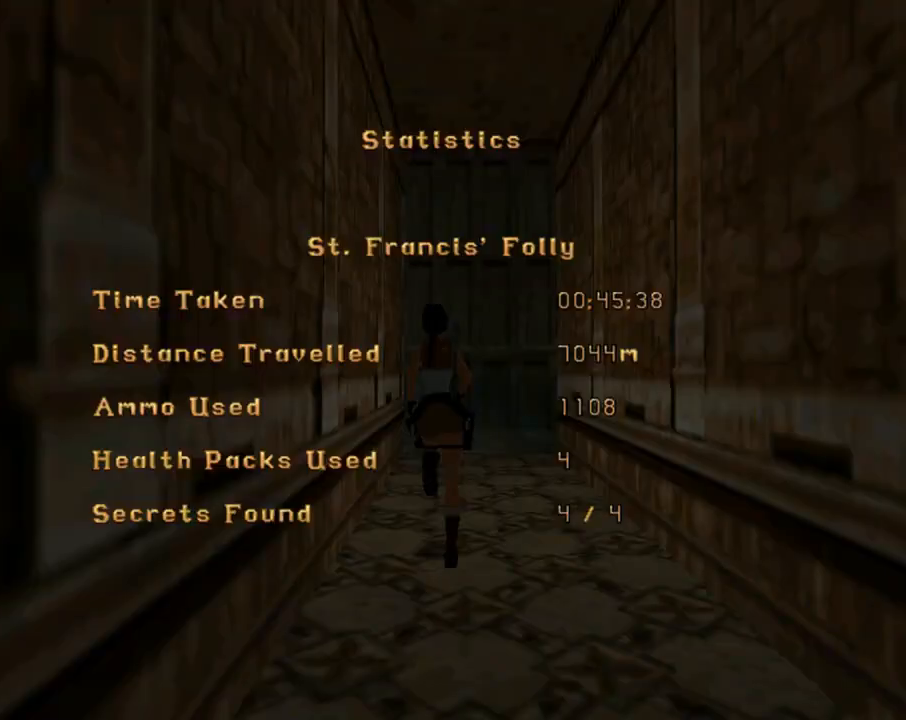
{"buttons": [], "left_stick": "center", "events": [[333, "START", "down"], [433, "START", "up"]]}
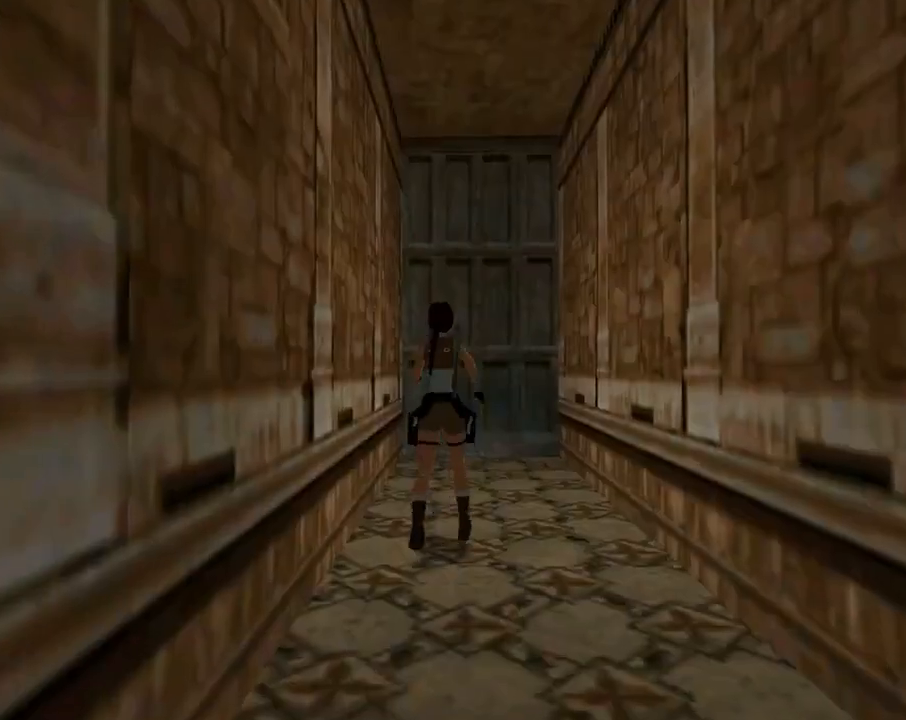
{"buttons": [], "left_stick": "center", "events": []}
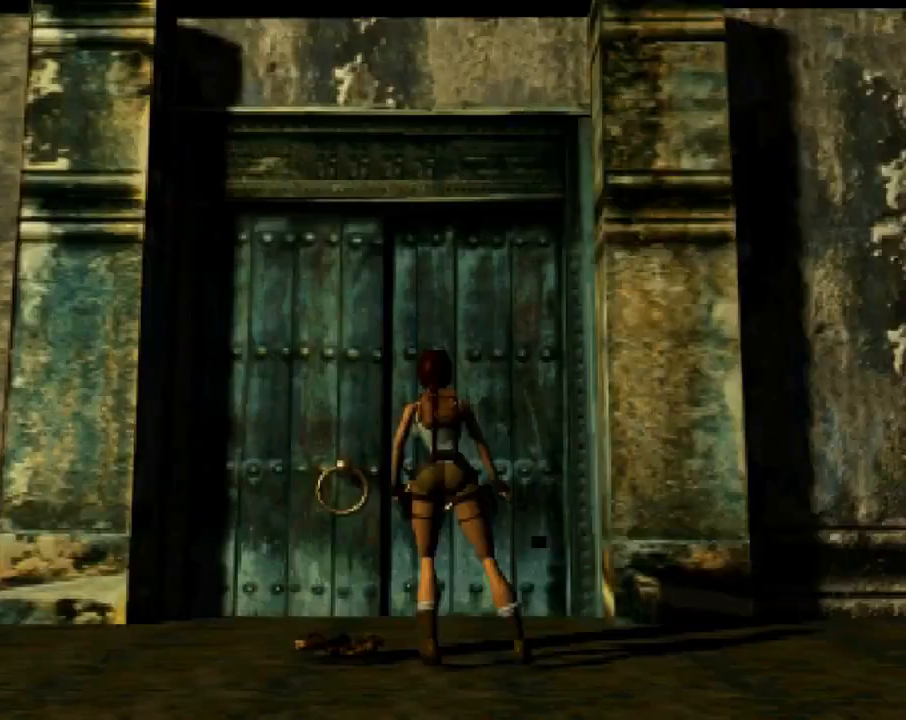
{"buttons": [], "left_stick": "center", "events": []}
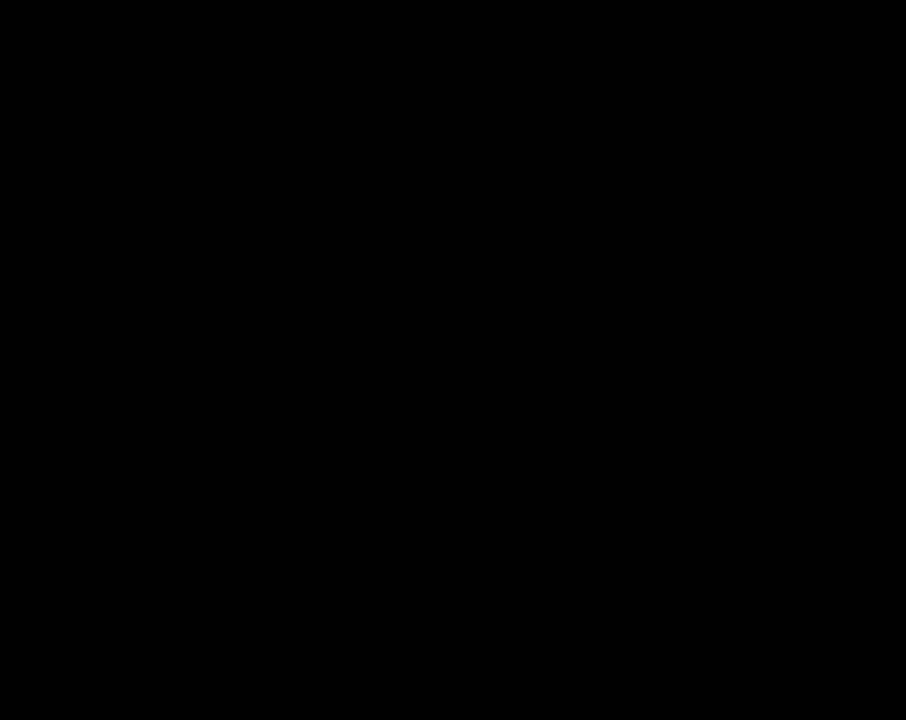
{"buttons": [], "left_stick": "center", "events": []}
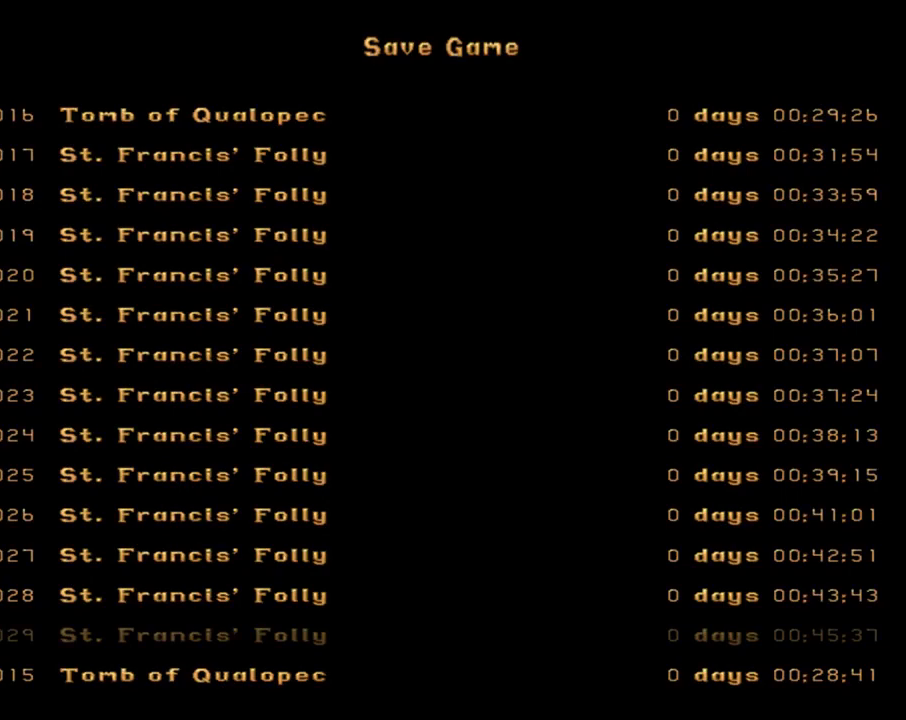
{"buttons": [], "left_stick": "center", "events": [[133, "START", "down"], [300, "START", "up"]]}
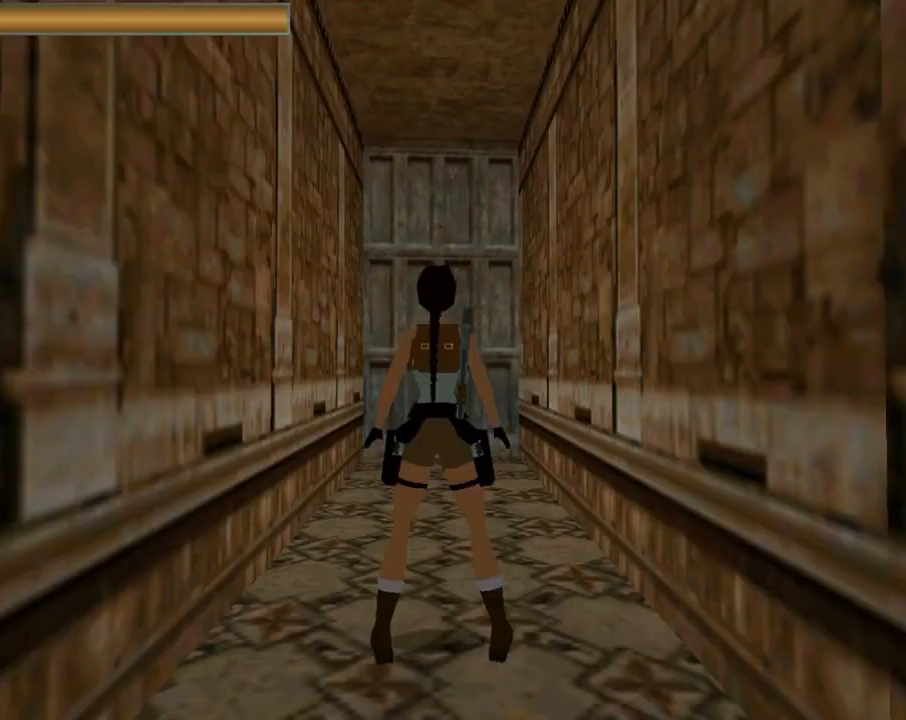
{"buttons": [], "left_stick": "center", "events": []}
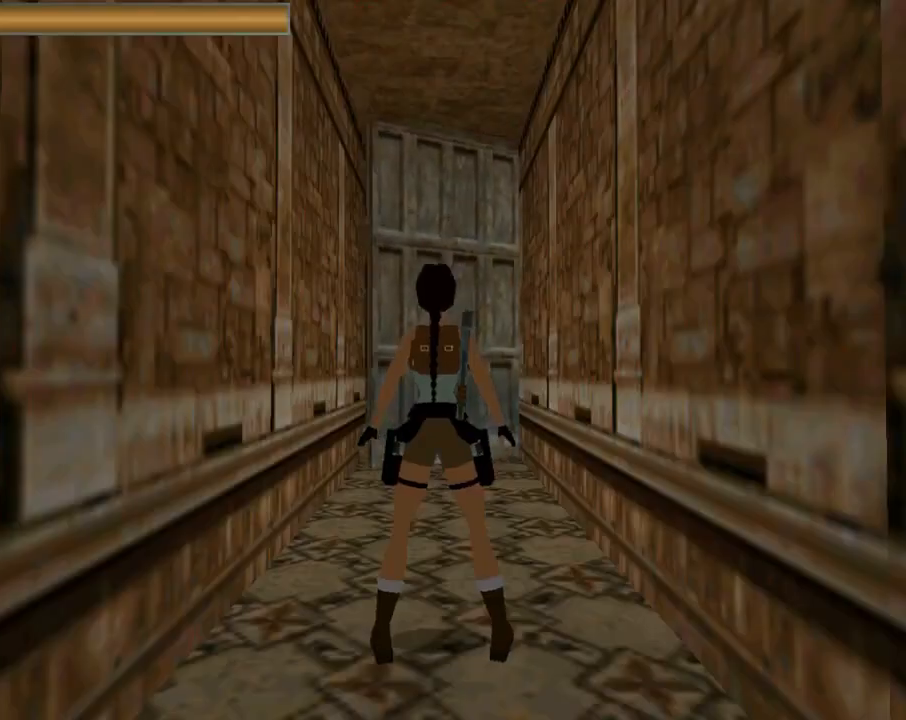
{"buttons": [], "left_stick": "center", "events": [[367, "START", "down"], [500, "START", "up"]]}
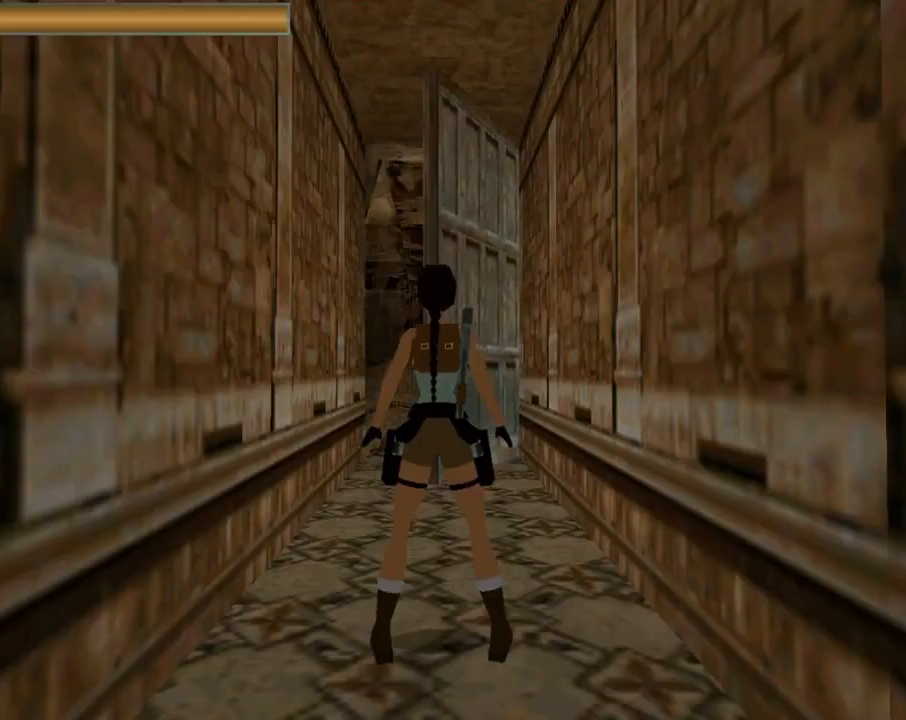
{"buttons": [], "left_stick": "center", "events": []}
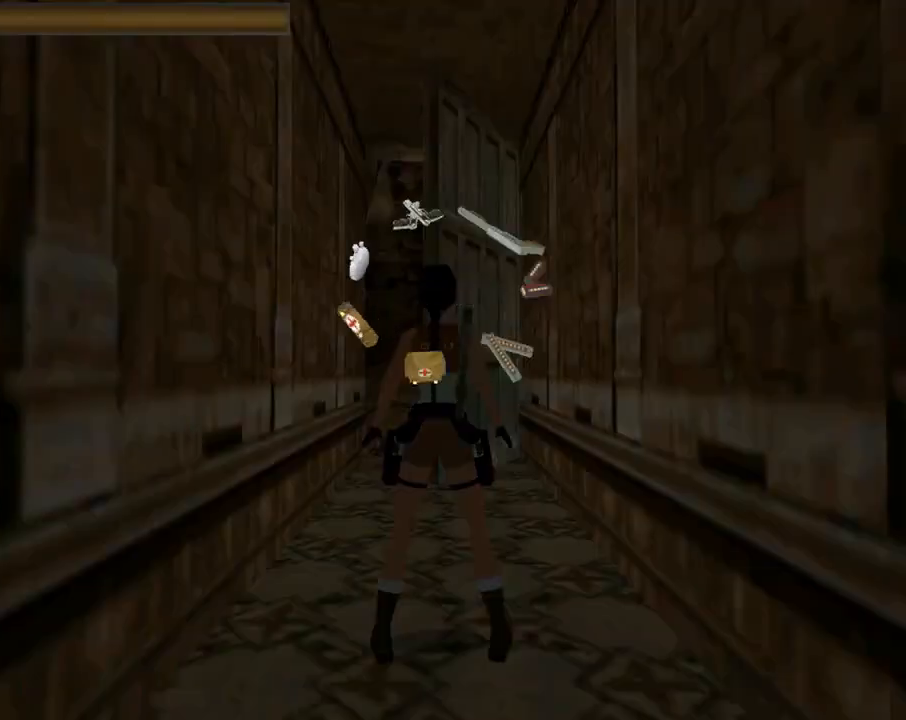
{"buttons": ["DPAD_LEFT"], "left_stick": "center", "events": [[500, "DPAD_LEFT", "down"]]}
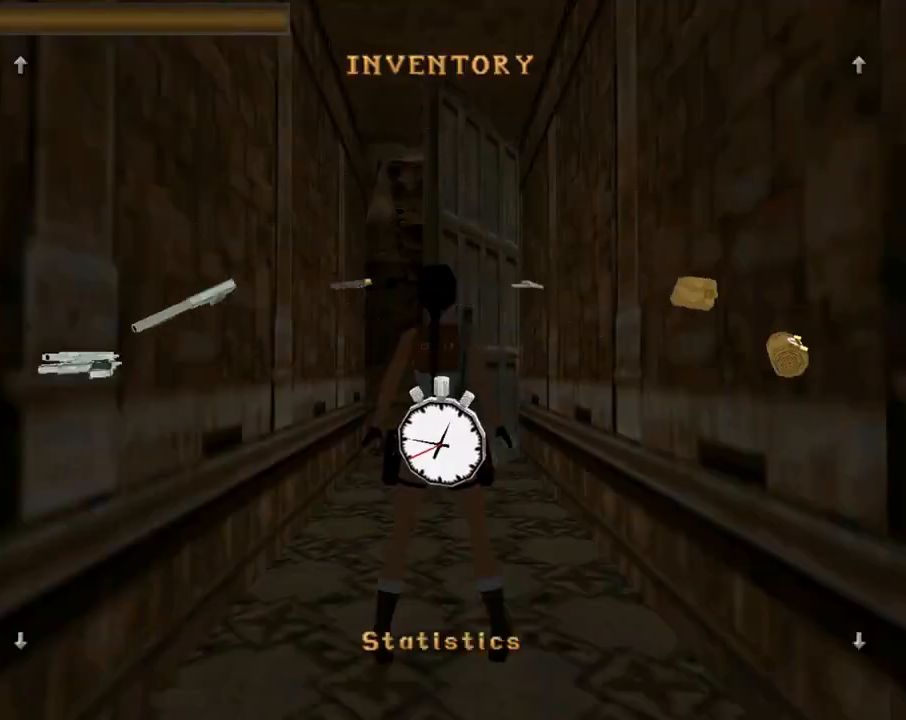
{"buttons": ["DPAD_LEFT"], "left_stick": "center", "events": [[200, "DPAD_LEFT", "up"], [433, "DPAD_LEFT", "down"]]}
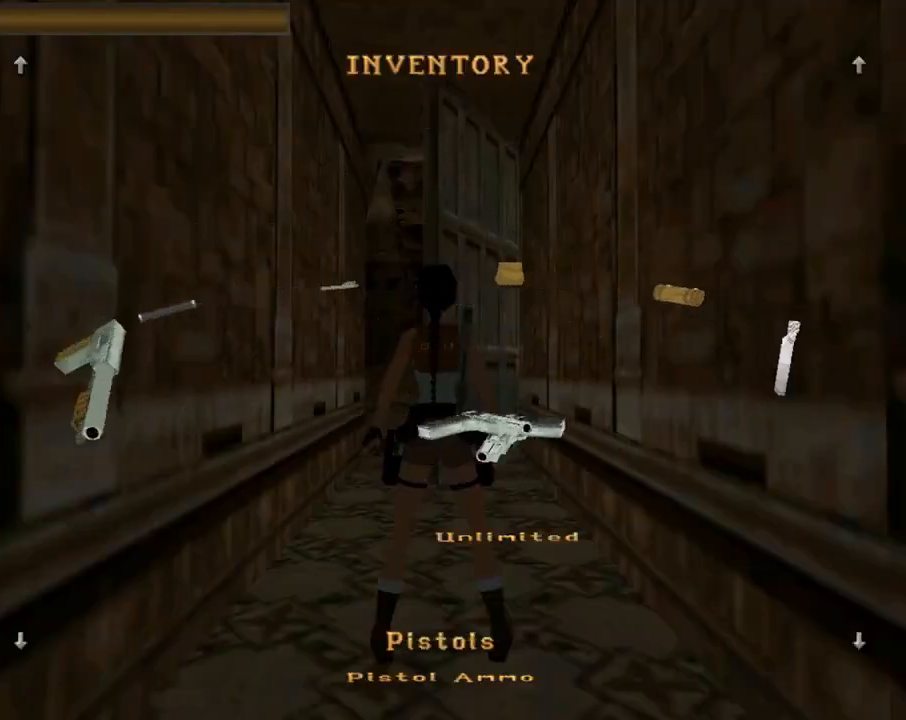
{"buttons": ["DPAD_LEFT"], "left_stick": "center", "events": [[233, "DPAD_LEFT", "up"], [400, "DPAD_LEFT", "down"]]}
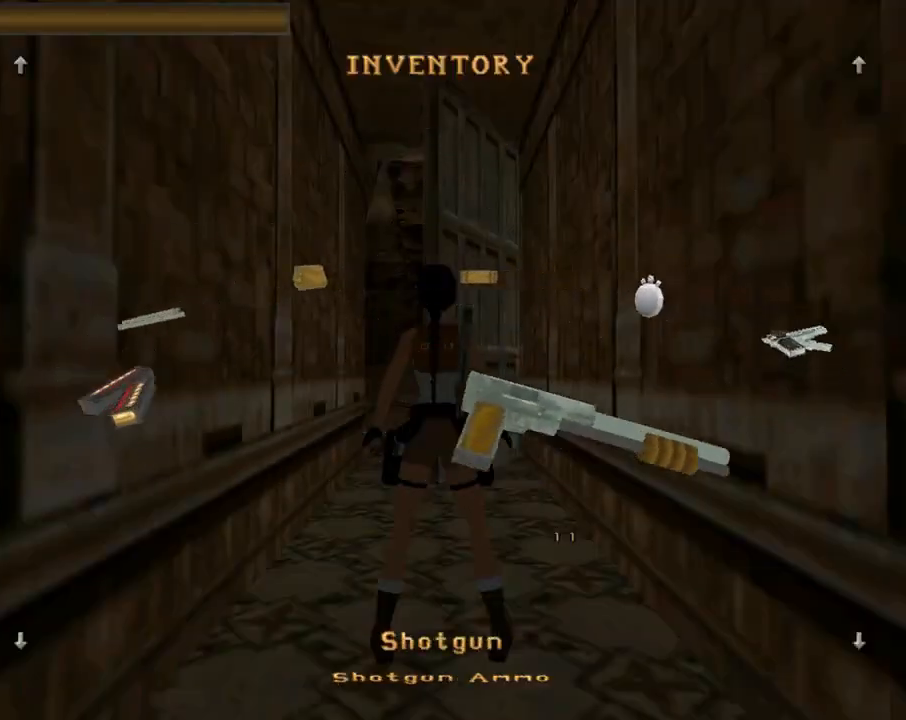
{"buttons": ["DPAD_LEFT"], "left_stick": "center", "events": [[133, "DPAD_LEFT", "up"], [300, "DPAD_LEFT", "down"]]}
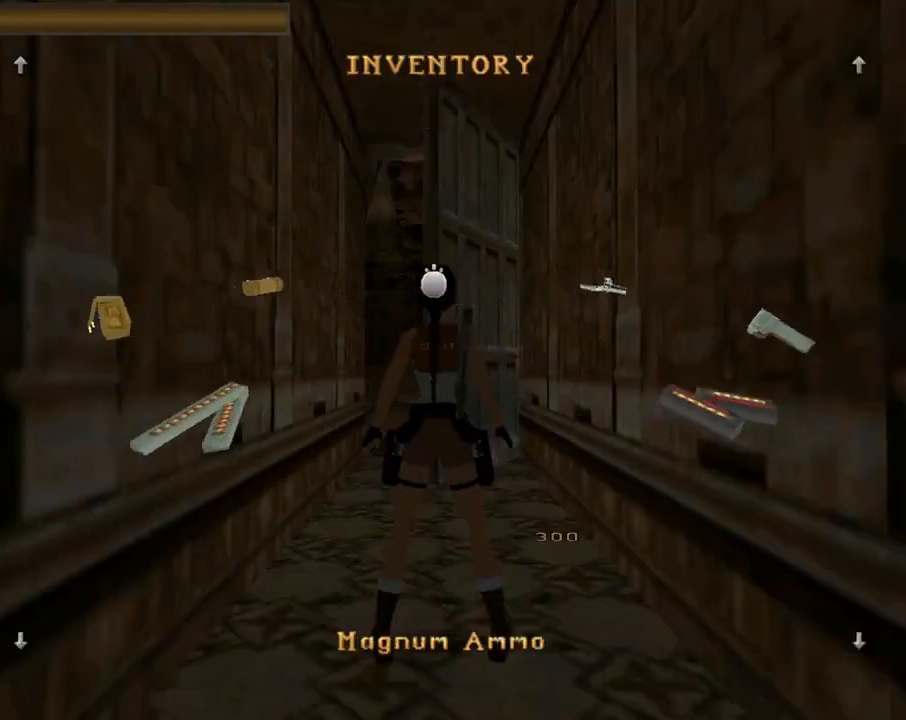
{"buttons": [], "left_stick": "center", "events": [[33, "DPAD_LEFT", "up"], [333, "DPAD_UP", "down"], [467, "DPAD_UP", "up"]]}
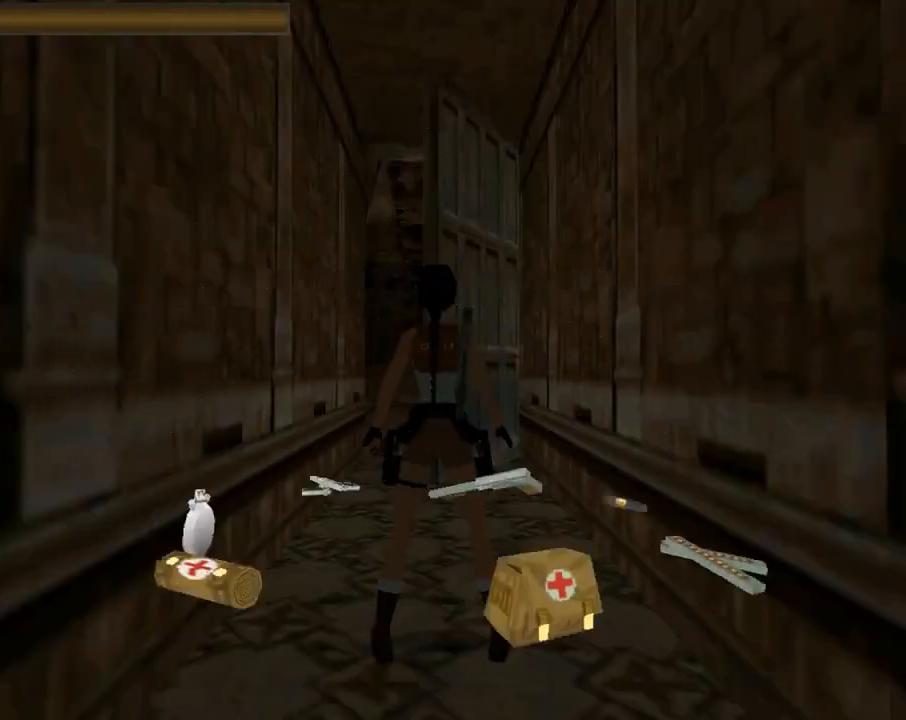
{"buttons": [], "left_stick": "center", "events": []}
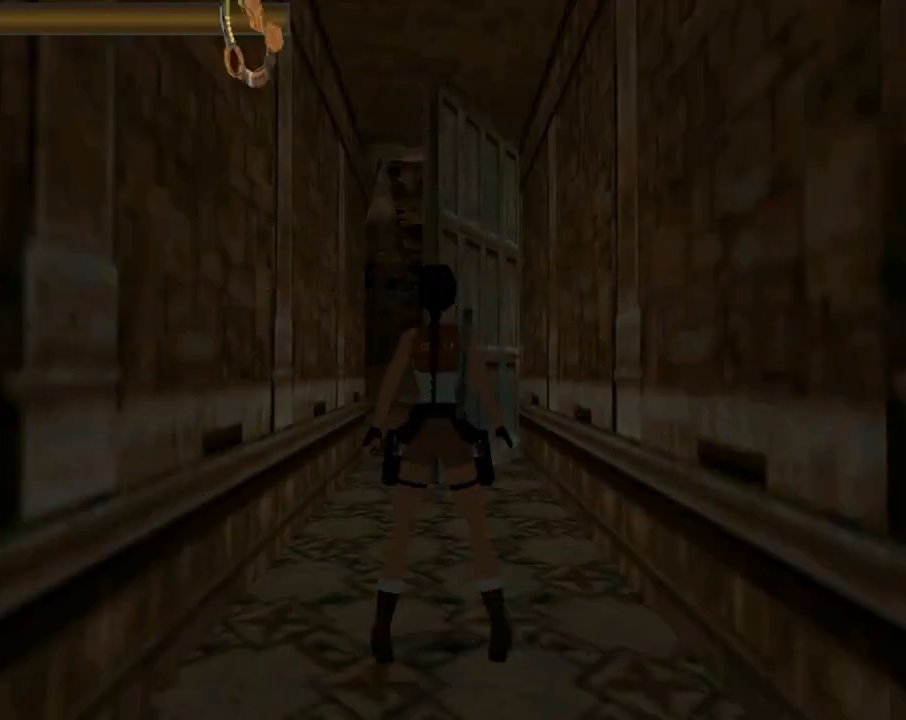
{"buttons": [], "left_stick": "center", "events": []}